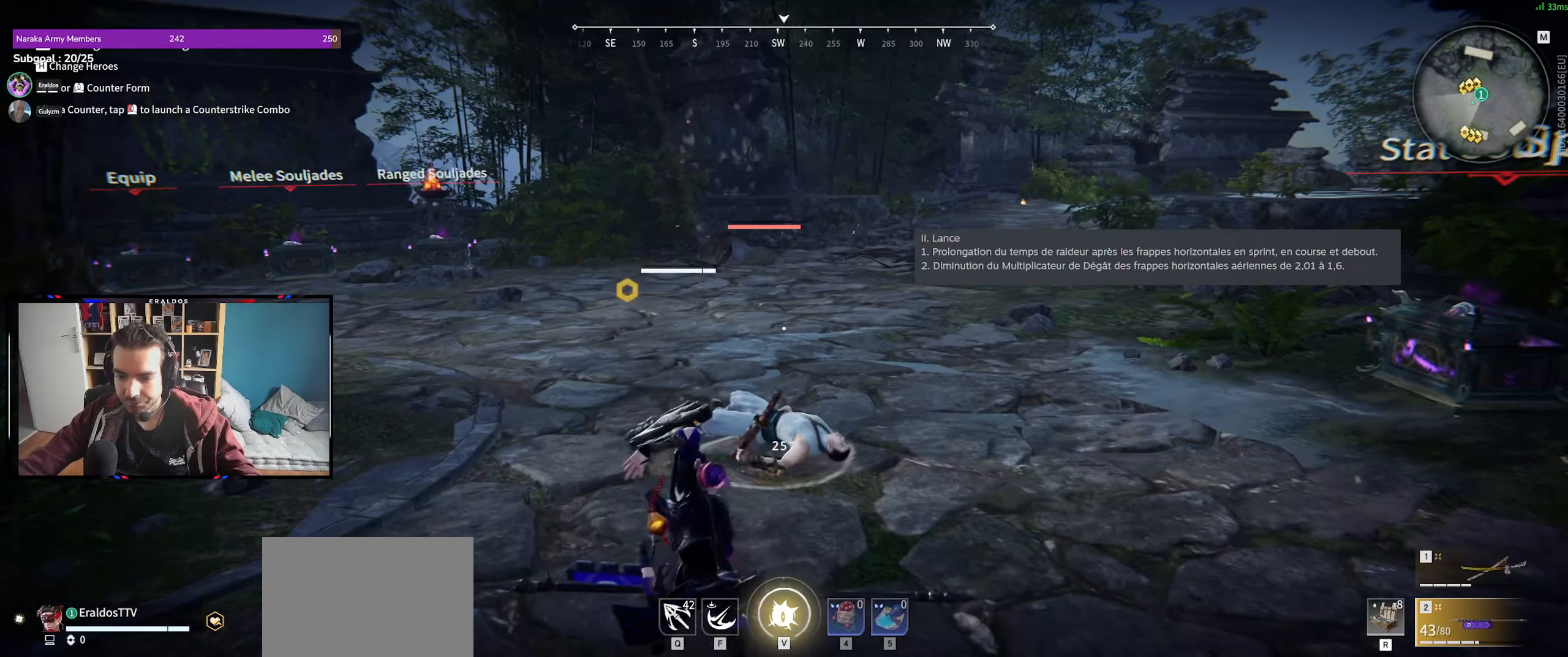
Gameplay with keyboard and mouse; each line is a JSON object with the keys and mouse buttons held at the frame after it. "events" lists presses ("down") and releases ("up") of "1", "2", "3", "a", "c", "ctrl", "d", "e", "f", "q", "s", "shift", "space", "v", "z", "mouse_left", "mouse_wheel", "mouse_right", "mouse_mb4" and "mouse_mb5" between this image and that frame as [ms after this image, input, new state], when the widget could be followed in between. "mouse_left", "mouse_wheel", "mouse_right", "mouse_mb4", "mouse_mb5" = the "left", "wheel", "right", "mb4", "mb5" buttons of the "mouse" list. No other keys are recorded. "wheel" means that the mouse wheel is clicked or scrolled. Mouse movement is not recorded.
{"keys": [], "mouse": [], "events": [[50, "space", "down"], [150, "mouse_left", "down"], [150, "space", "up"], [250, "mouse_left", "up"]]}
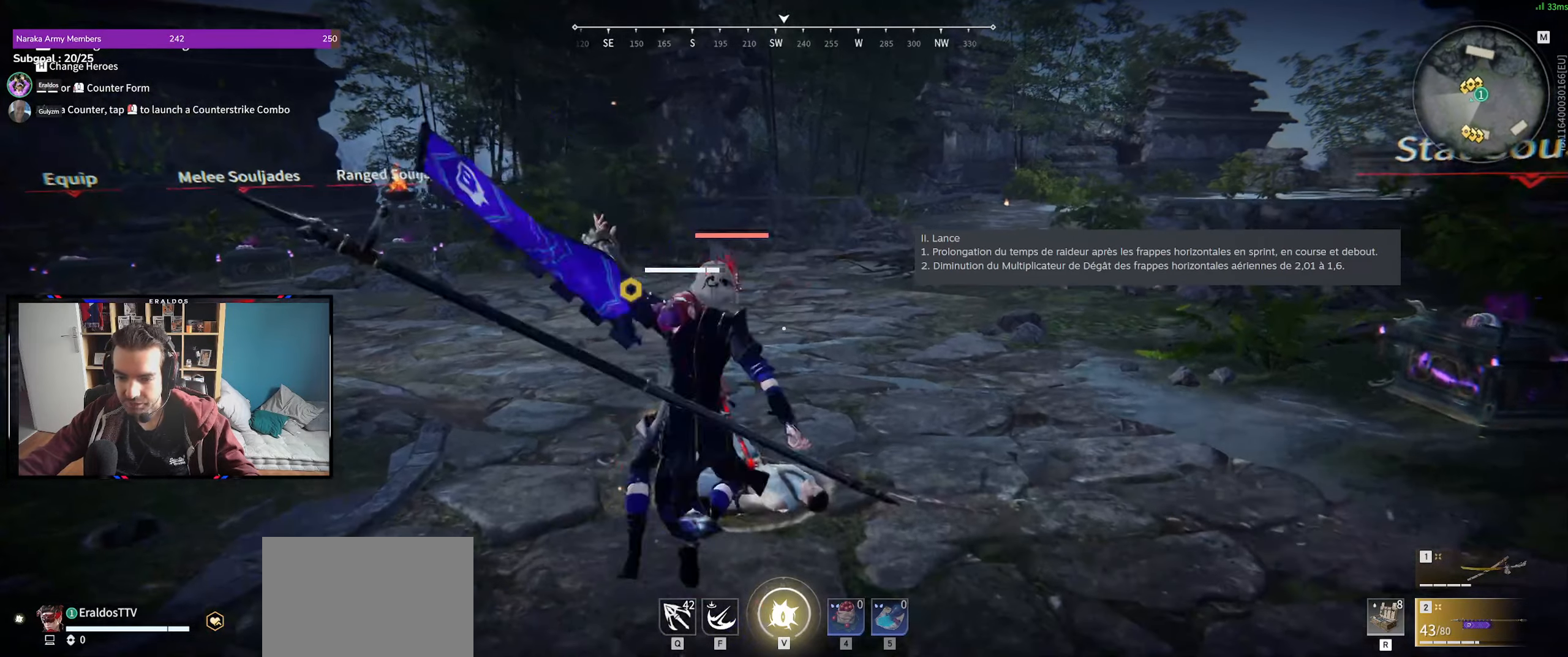
{"keys": [], "mouse": [], "events": []}
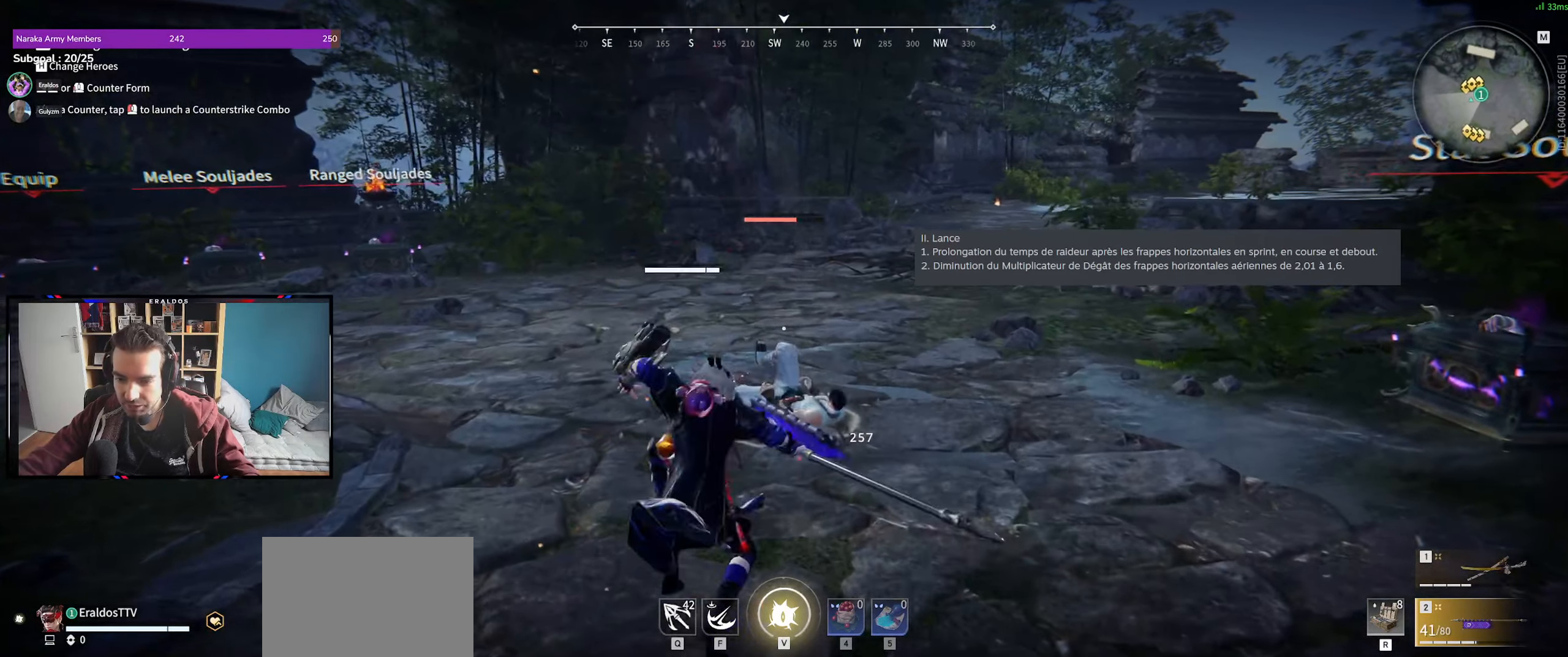
{"keys": [], "mouse": [], "events": [[133, "space", "down"], [183, "space", "up"], [216, "mouse_left", "down"], [266, "mouse_left", "up"]]}
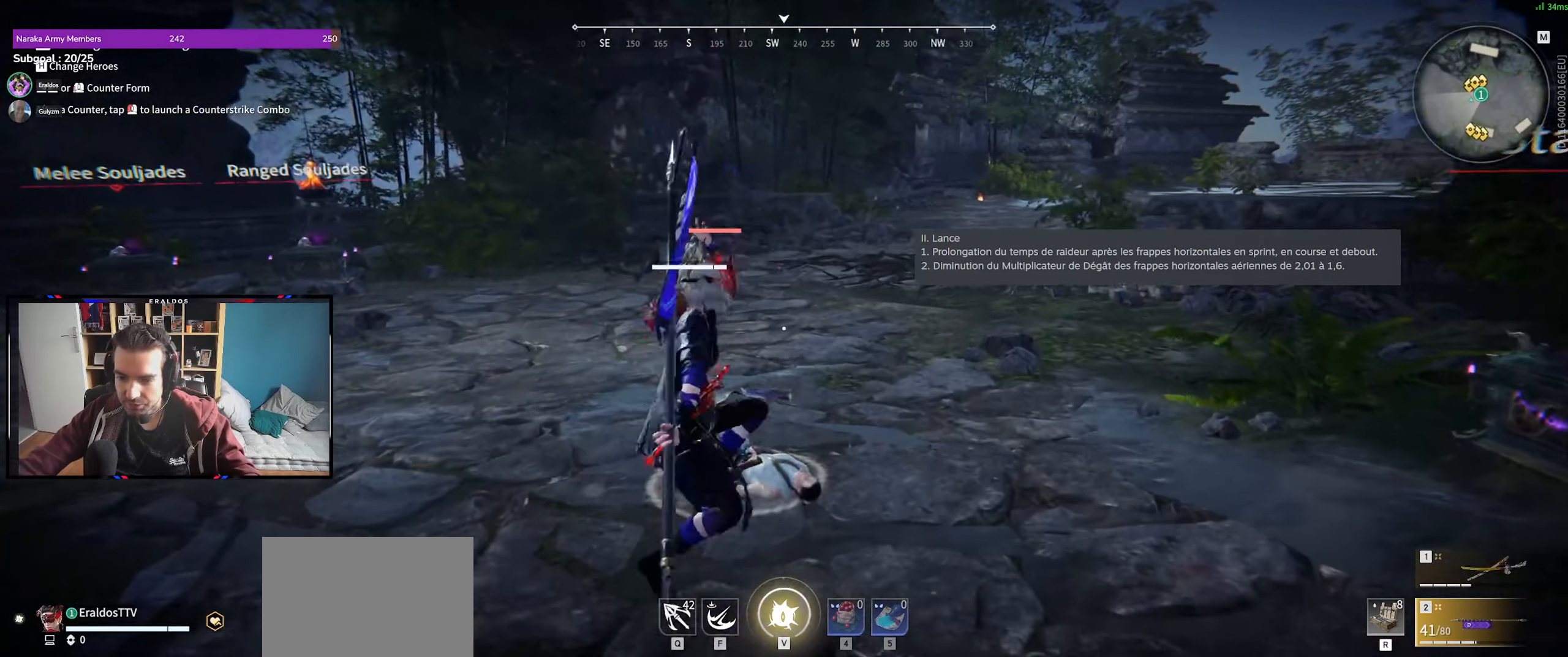
{"keys": [], "mouse": [], "events": []}
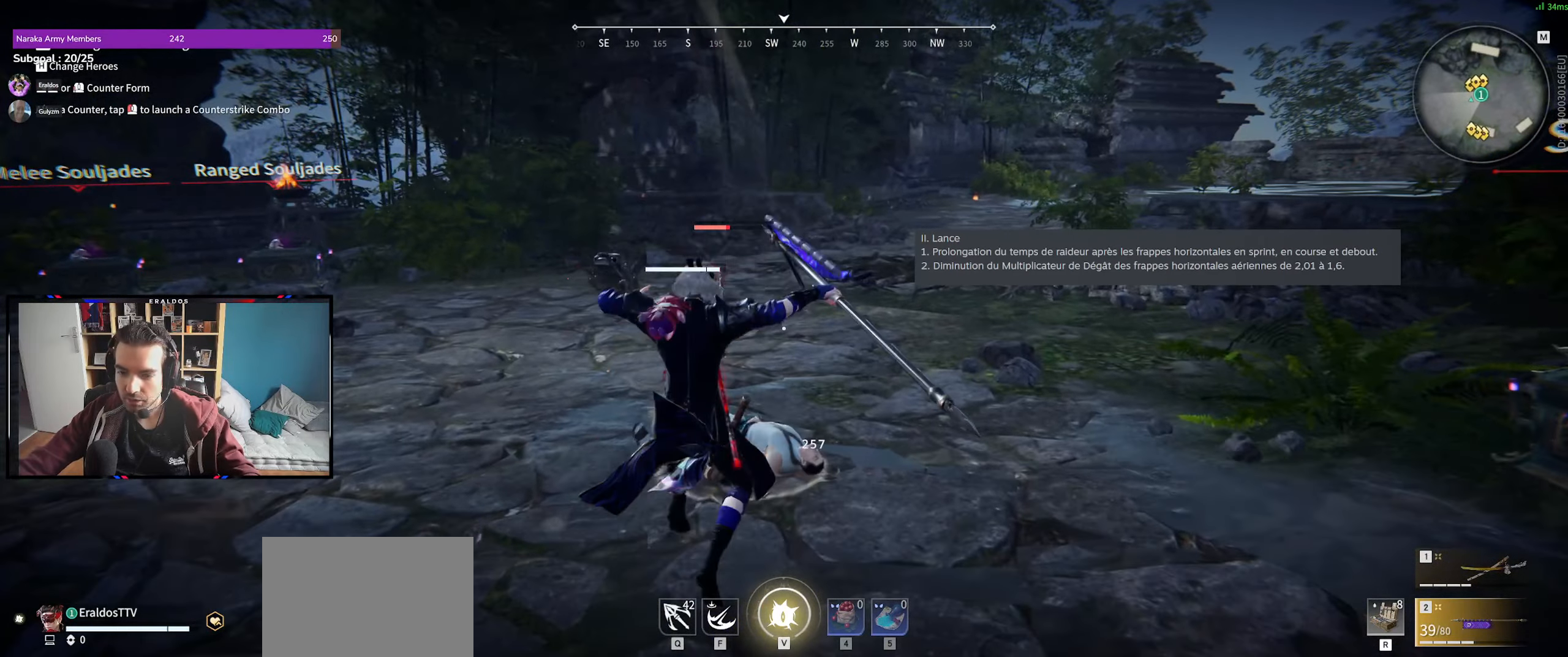
{"keys": [], "mouse": [], "events": [[116, "space", "down"], [216, "mouse_left", "down"], [216, "space", "up"], [250, "mouse_left", "up"]]}
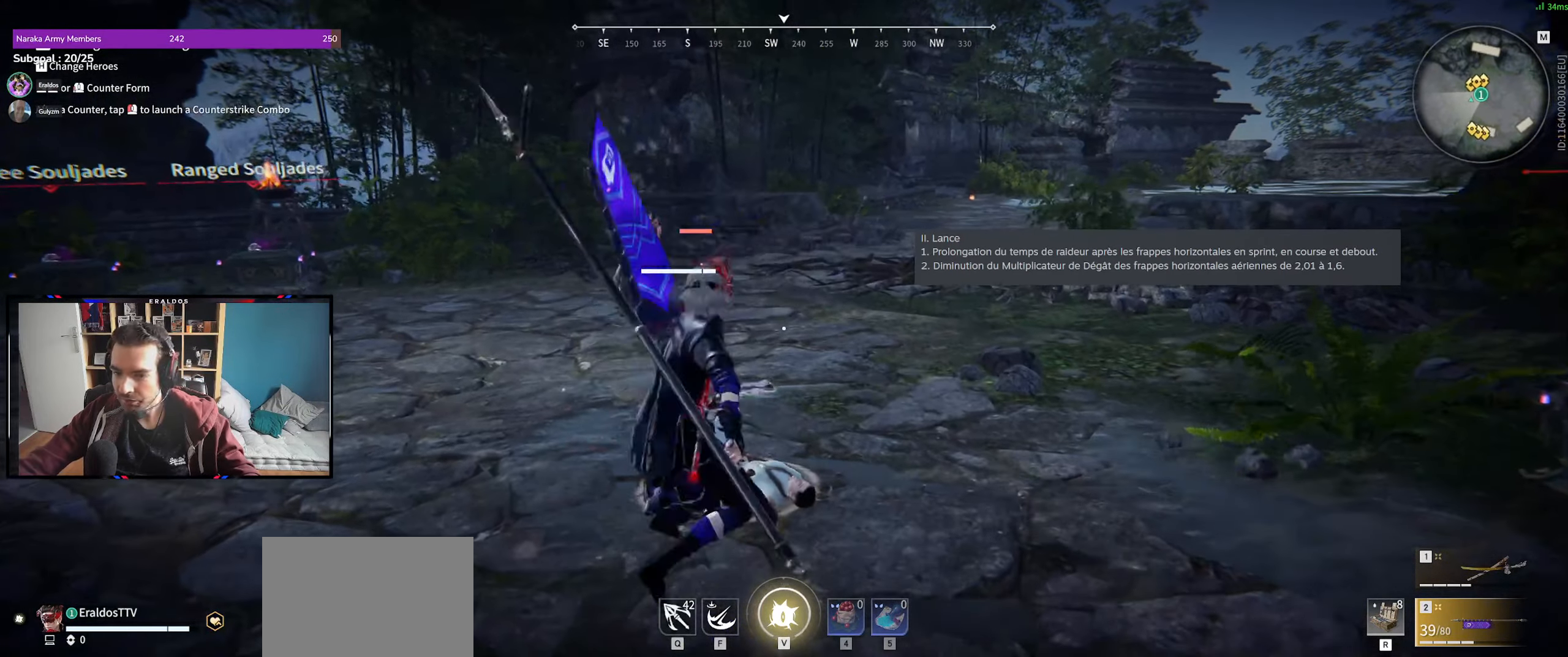
{"keys": [], "mouse": [], "events": []}
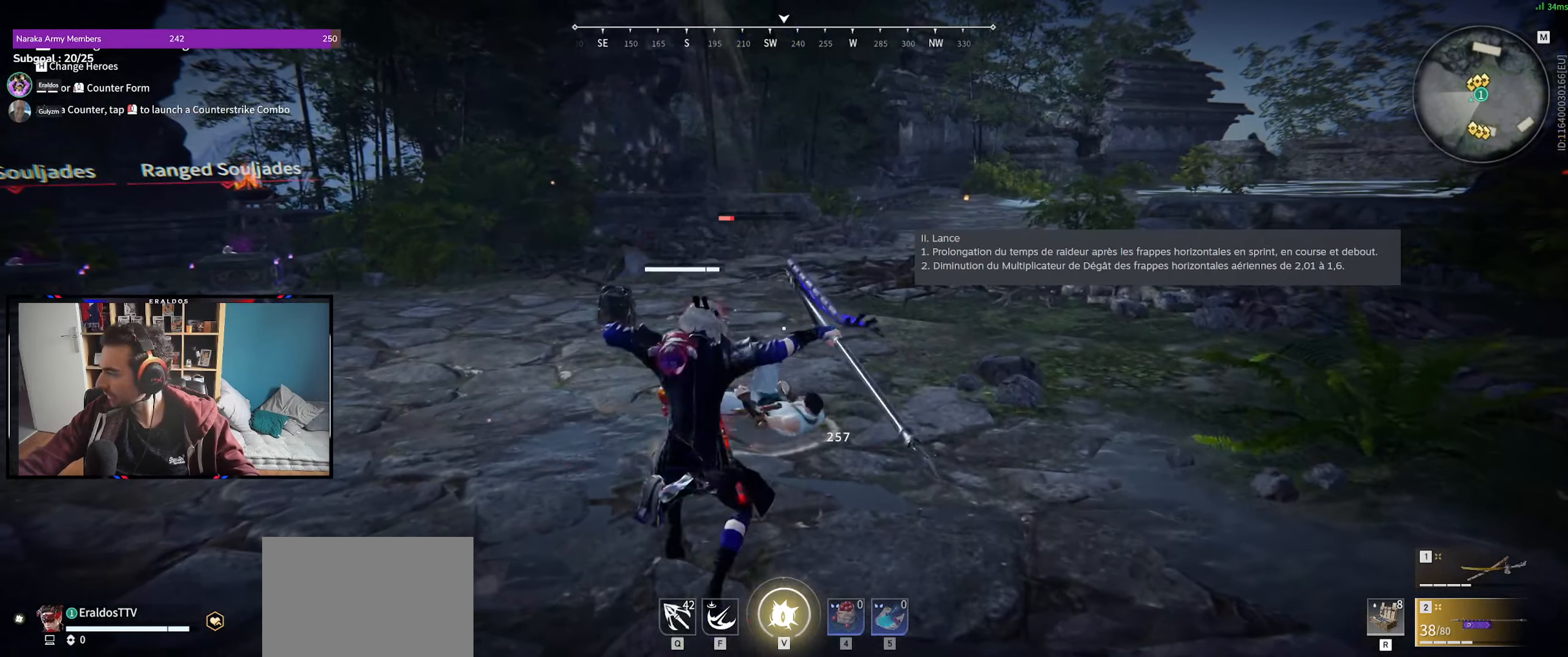
{"keys": [], "mouse": [], "events": [[150, "space", "down"], [200, "space", "up"], [233, "mouse_left", "down"], [333, "mouse_left", "up"]]}
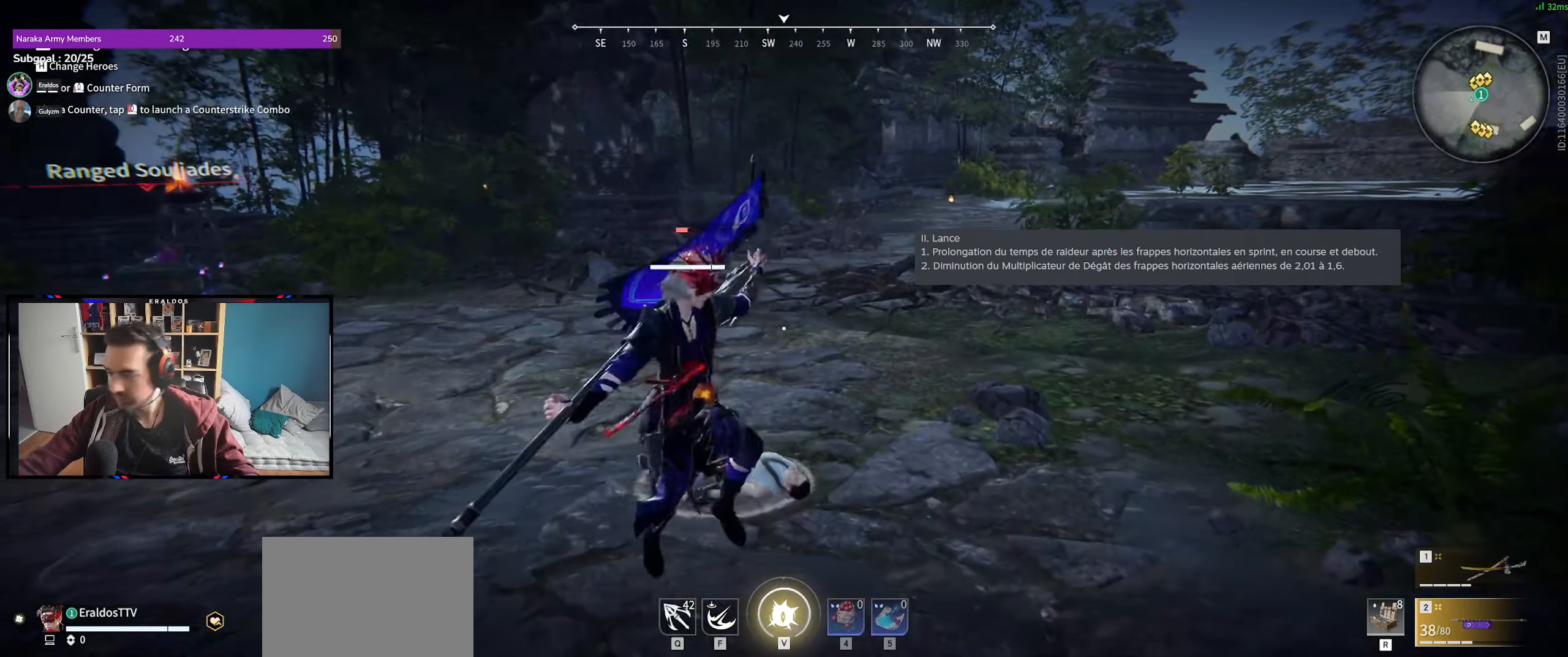
{"keys": [], "mouse": [], "events": []}
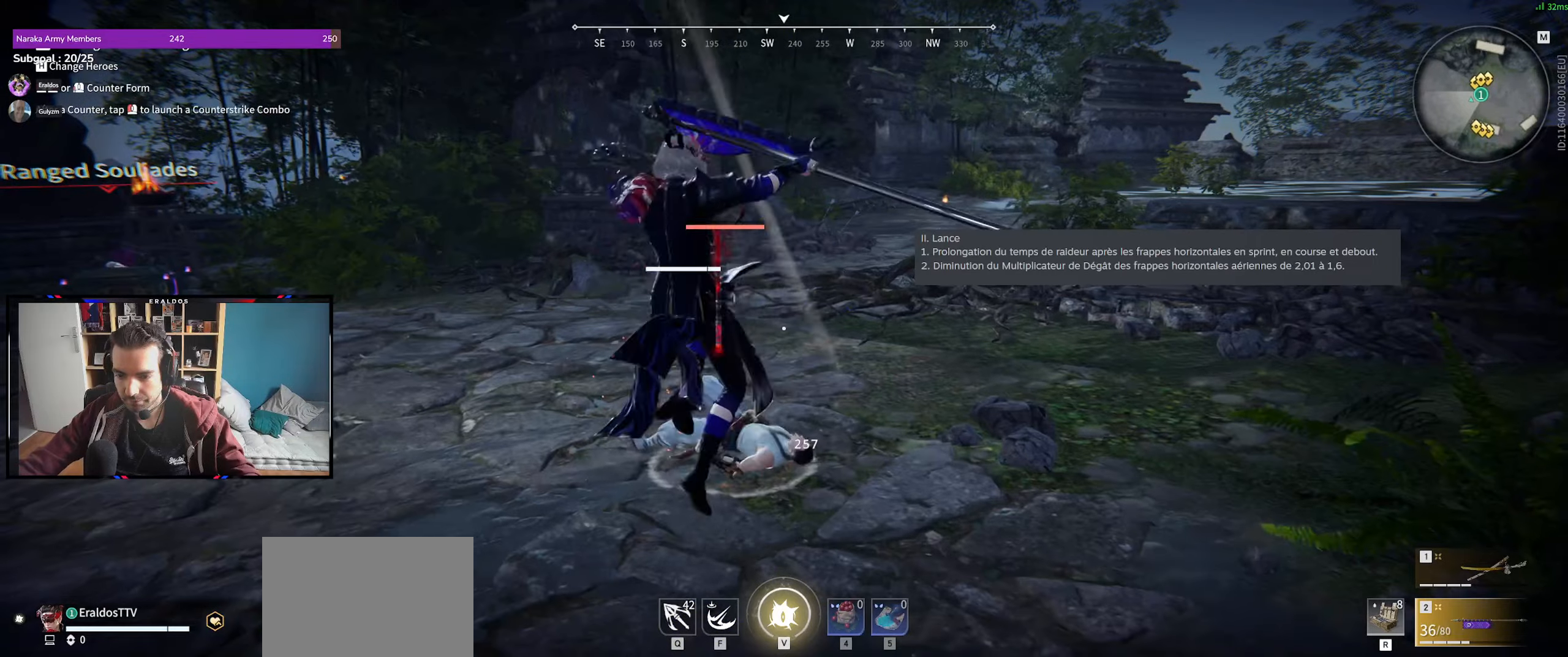
{"keys": [], "mouse": [], "events": [[183, "space", "down"], [217, "mouse_left", "down"], [217, "space", "up"], [317, "mouse_left", "up"]]}
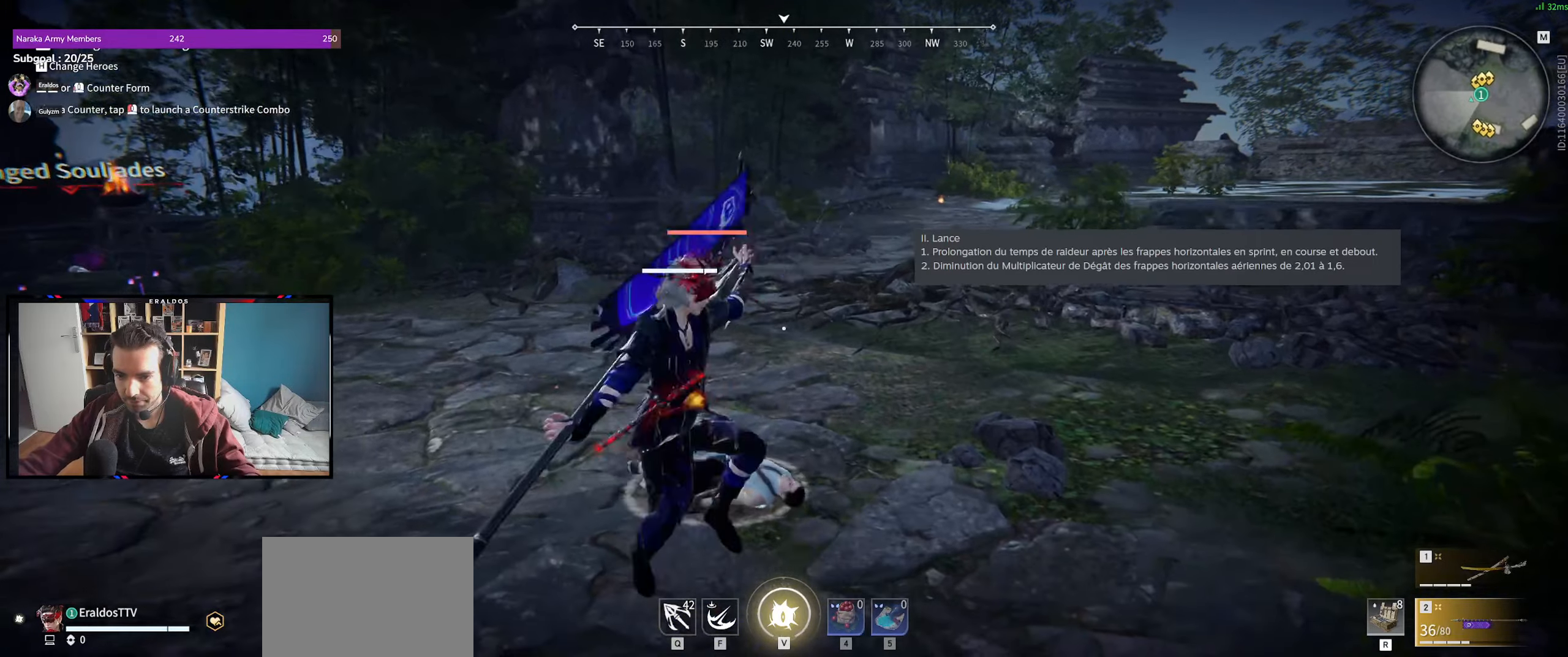
{"keys": [], "mouse": [], "events": []}
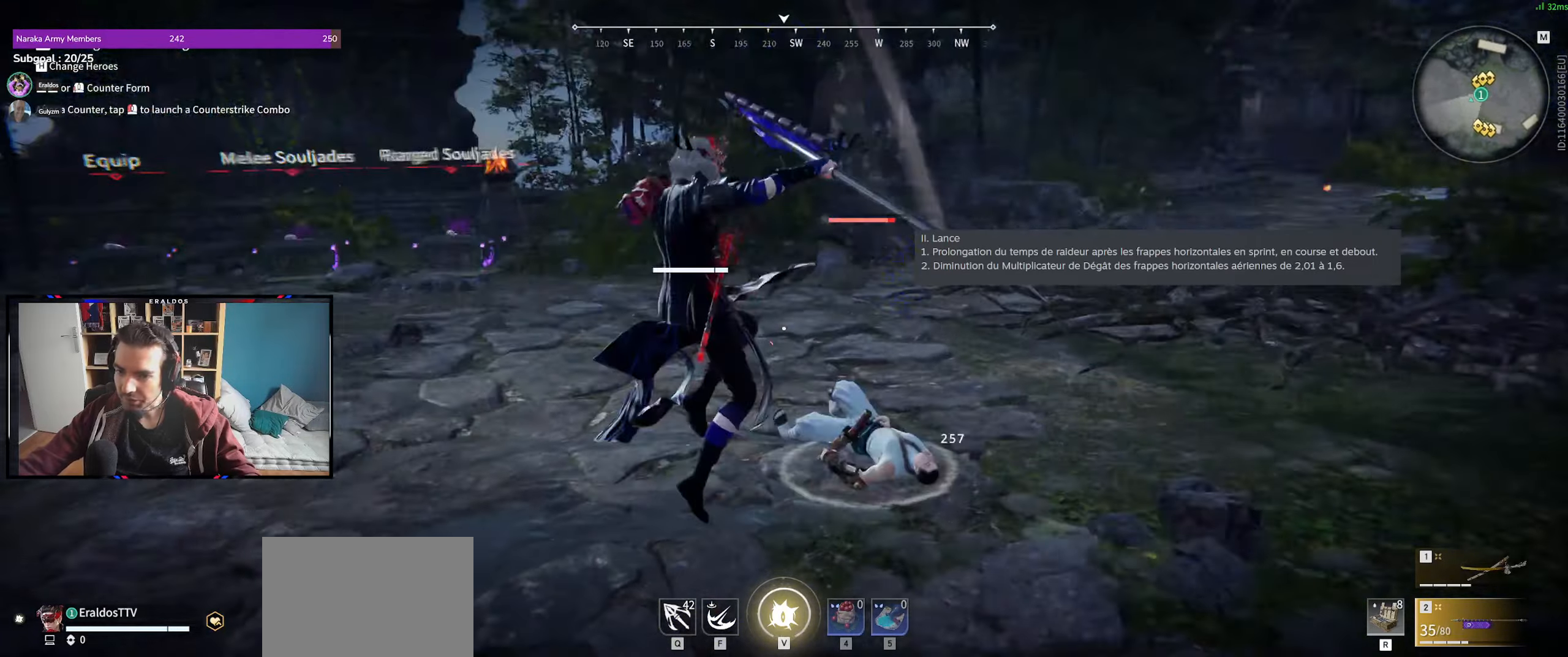
{"keys": ["z"], "mouse": [], "events": [[200, "z", "down"], [250, "shift", "down"], [483, "shift", "up"]]}
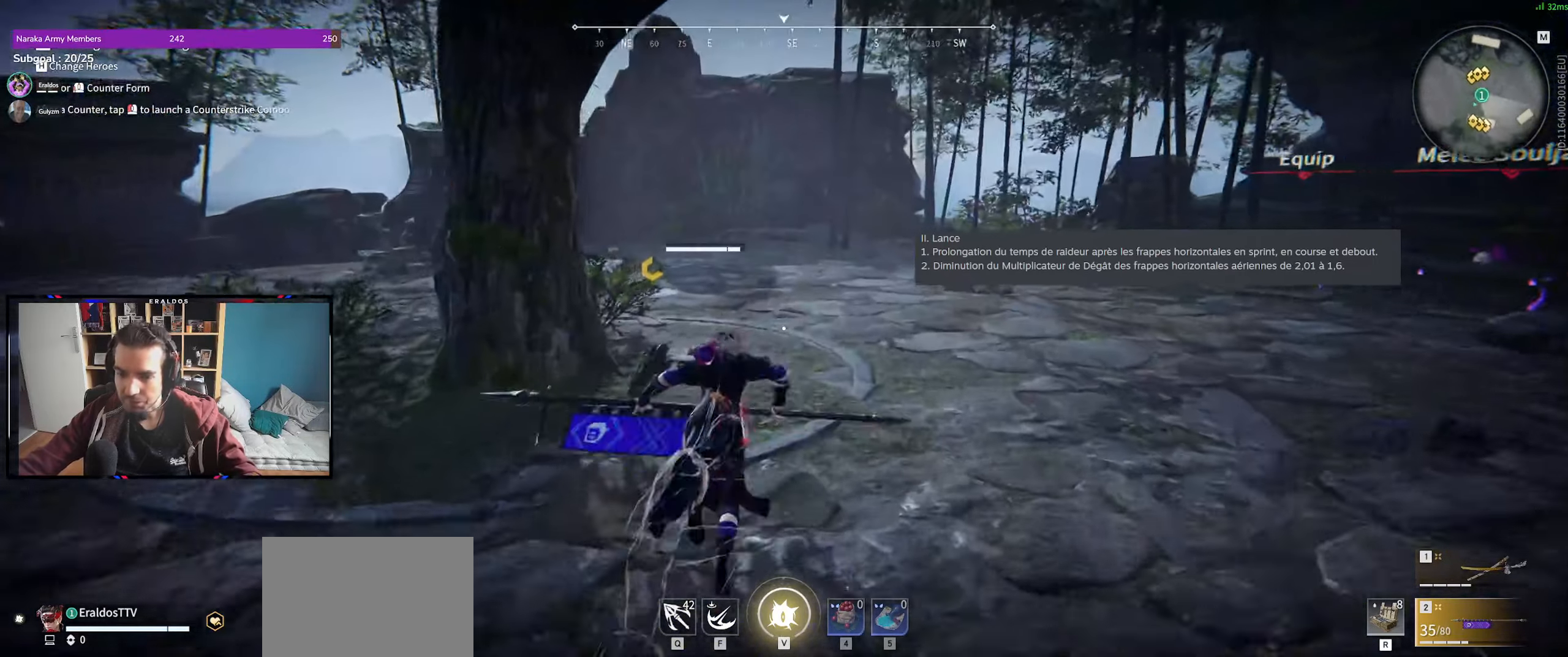
{"keys": ["z"], "mouse": [], "events": []}
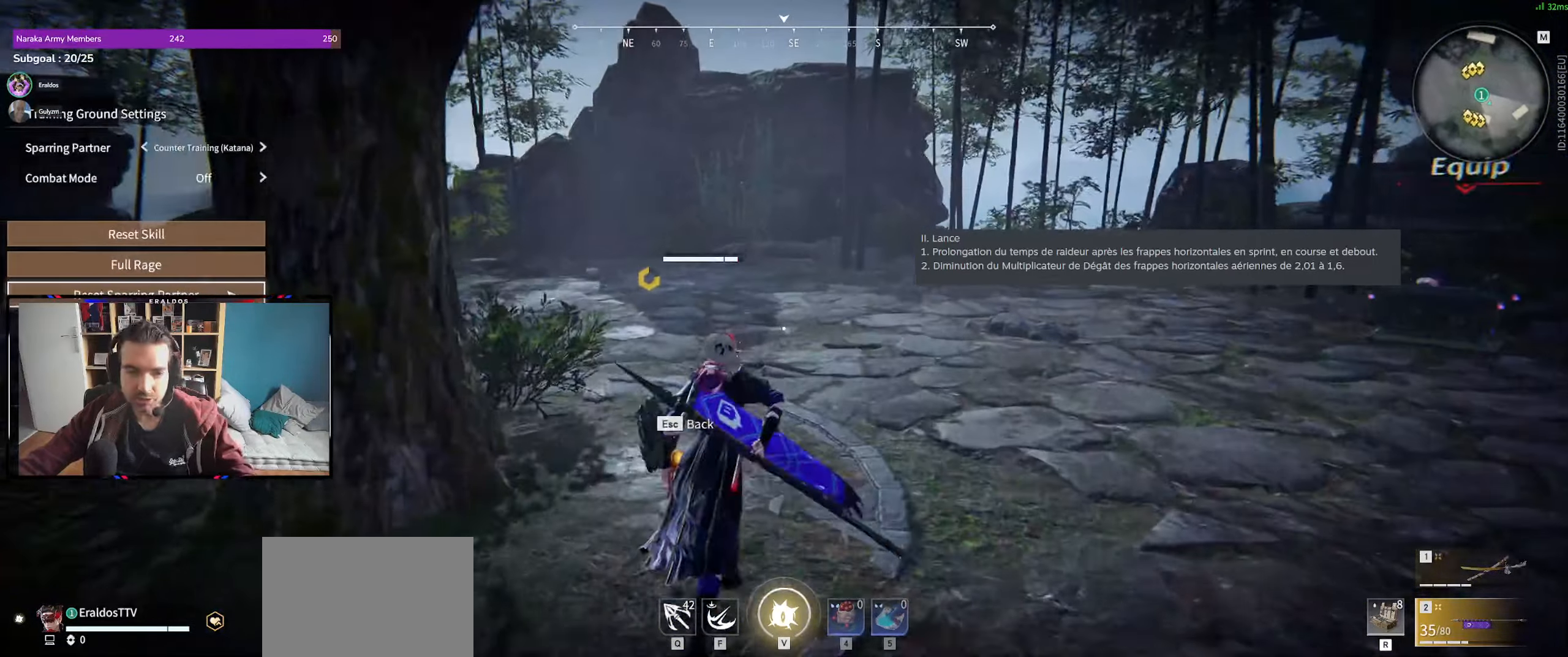
{"keys": ["z"], "mouse": [], "events": [[50, "mouse_left", "down"], [150, "mouse_left", "up"], [333, "mouse_left", "down"], [383, "mouse_left", "up"]]}
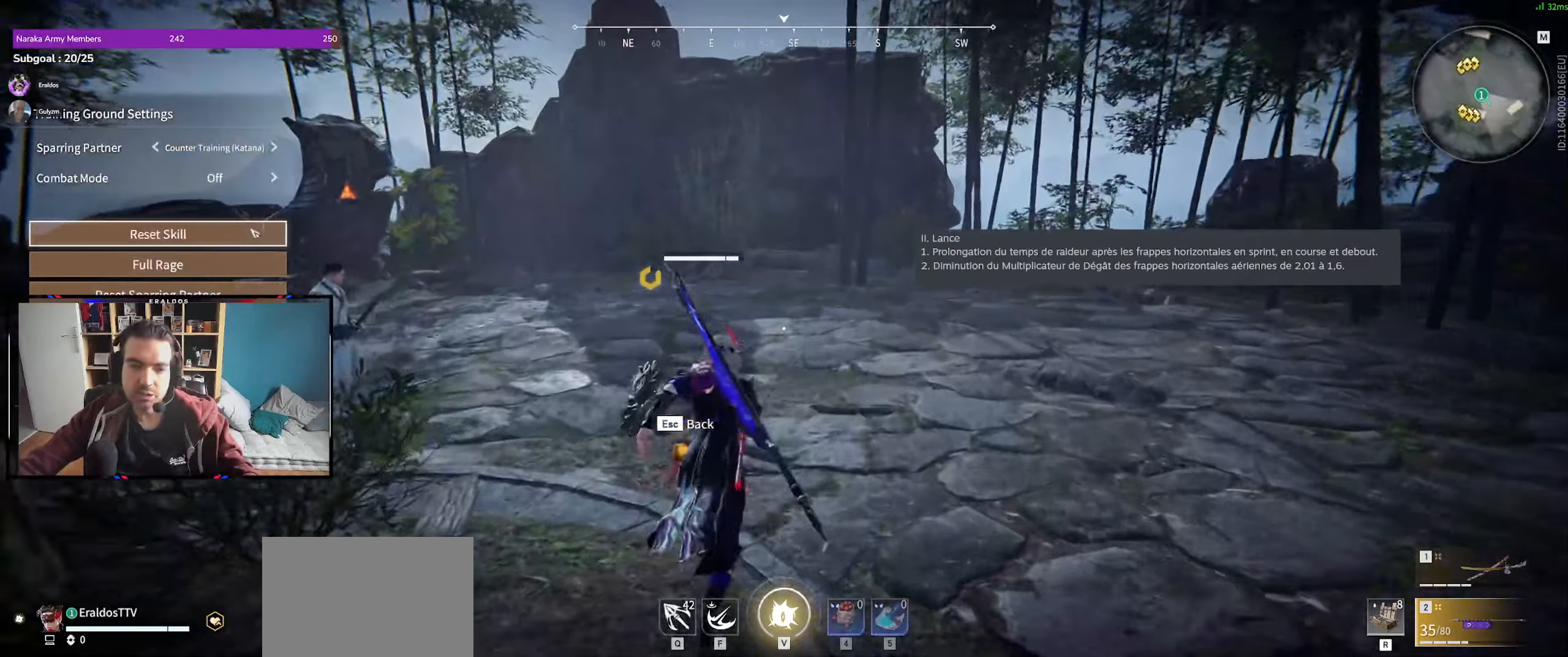
{"keys": ["d"], "mouse": [], "events": [[17, "mouse_left", "down"], [117, "mouse_left", "up"], [400, "d", "down"], [483, "z", "up"]]}
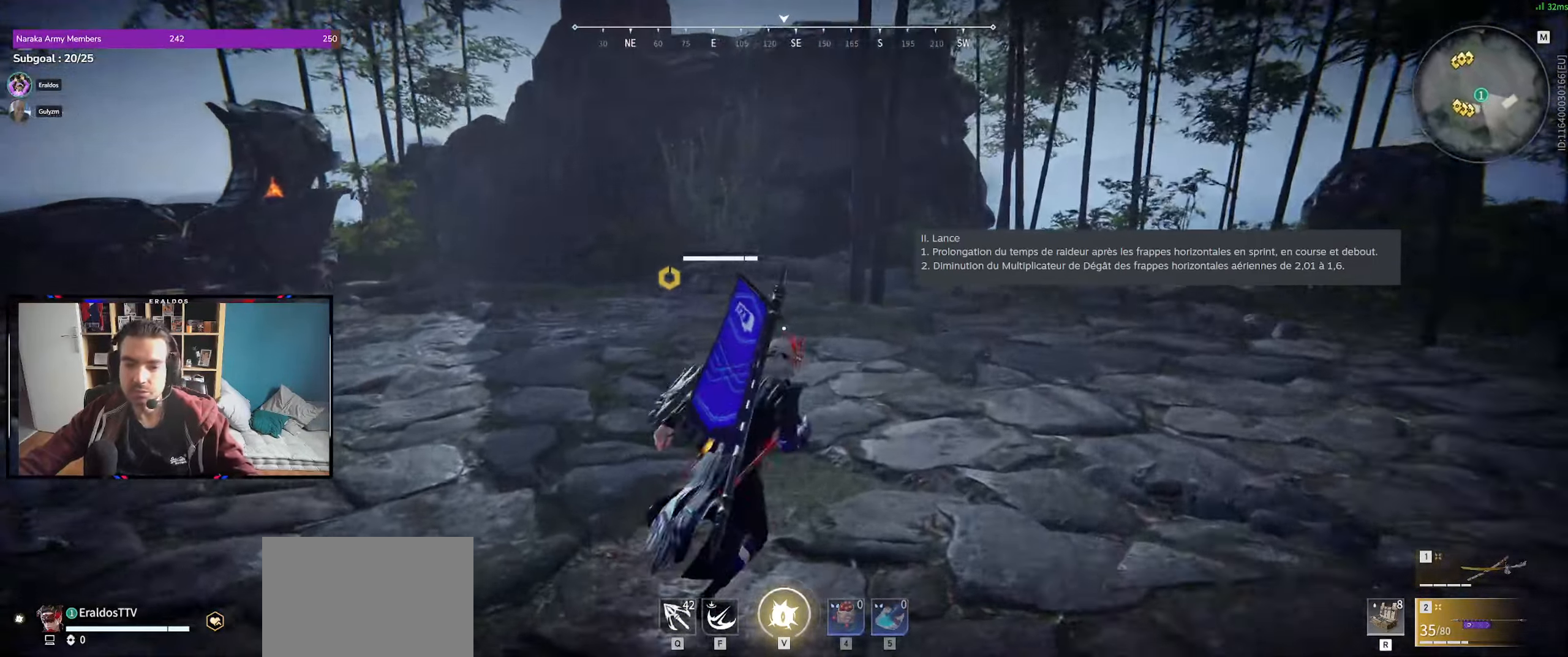
{"keys": [], "mouse": [], "events": [[183, "mouse_right", "down"], [217, "d", "up"], [500, "mouse_right", "up"]]}
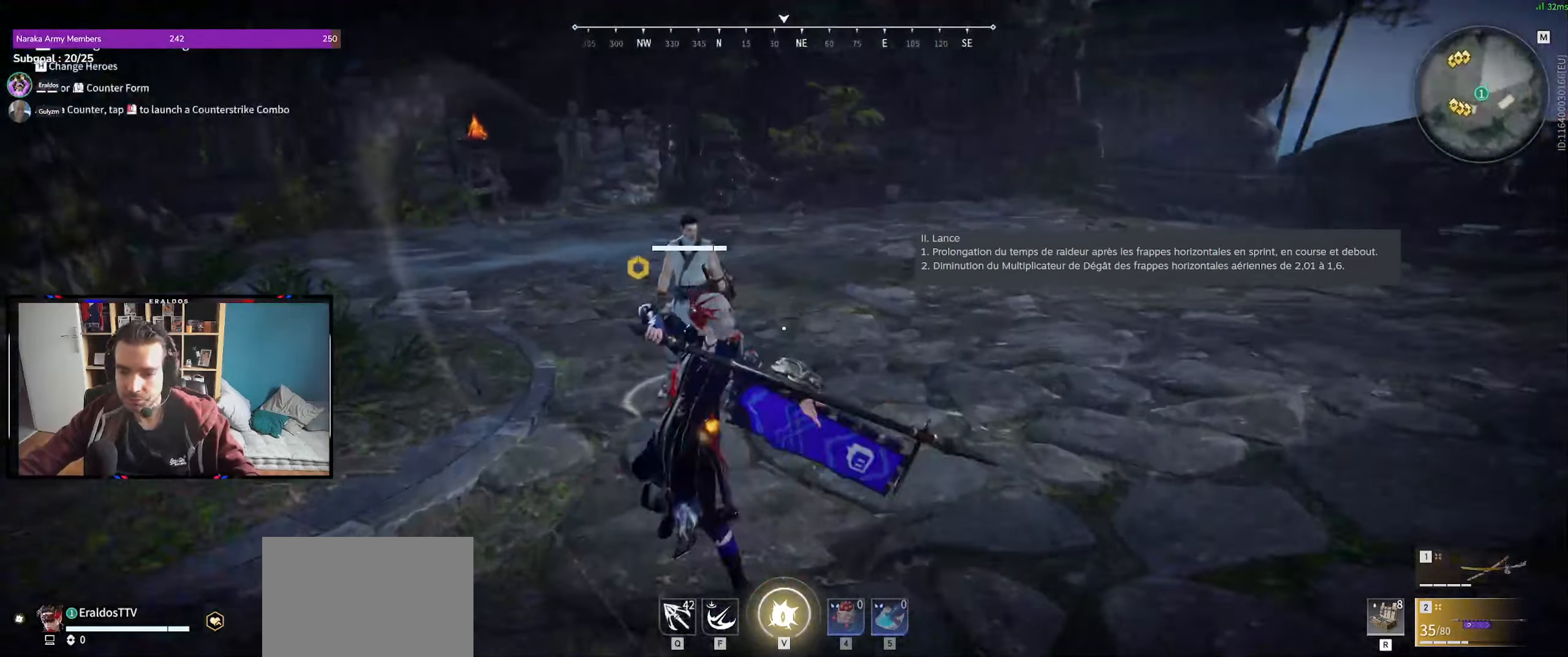
{"keys": ["c"], "mouse": [], "events": [[467, "c", "down"]]}
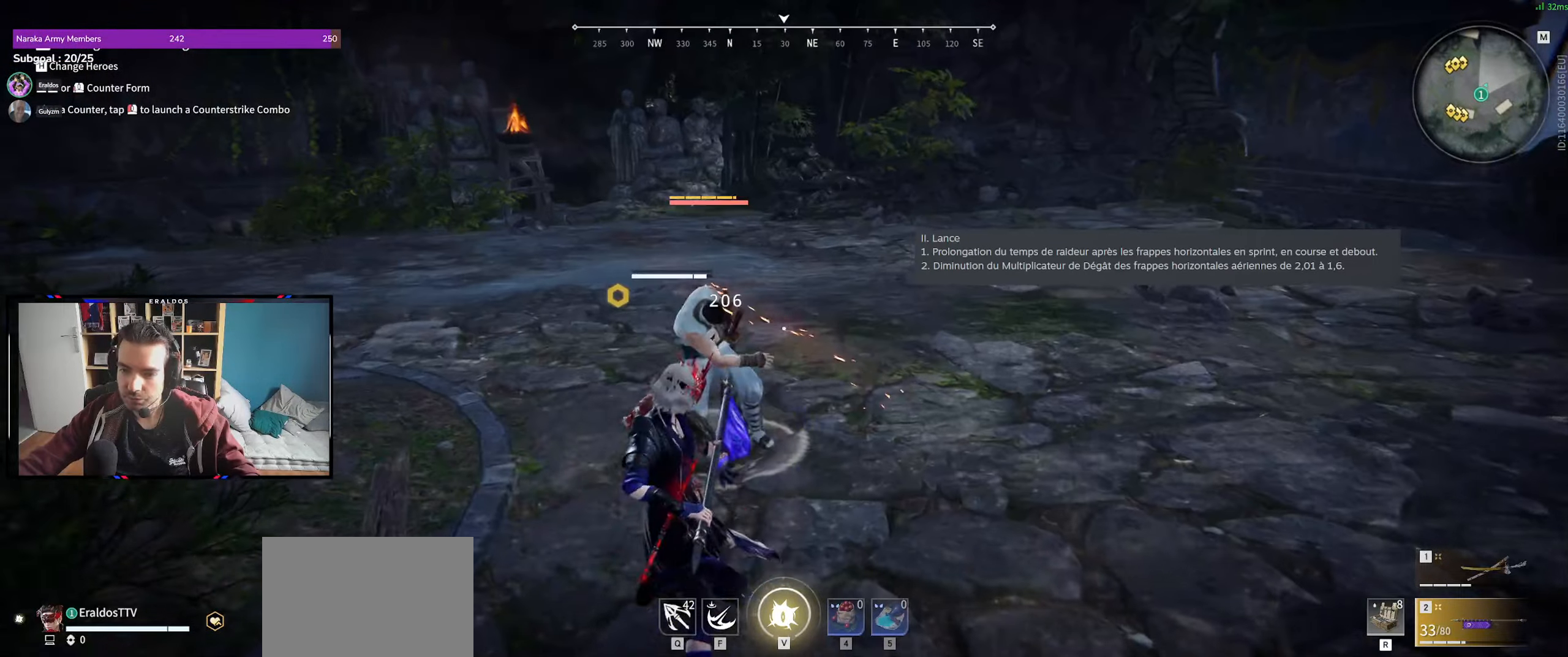
{"keys": [], "mouse": [], "events": [[17, "c", "up"], [17, "mouse_right", "down"], [67, "mouse_right", "up"]]}
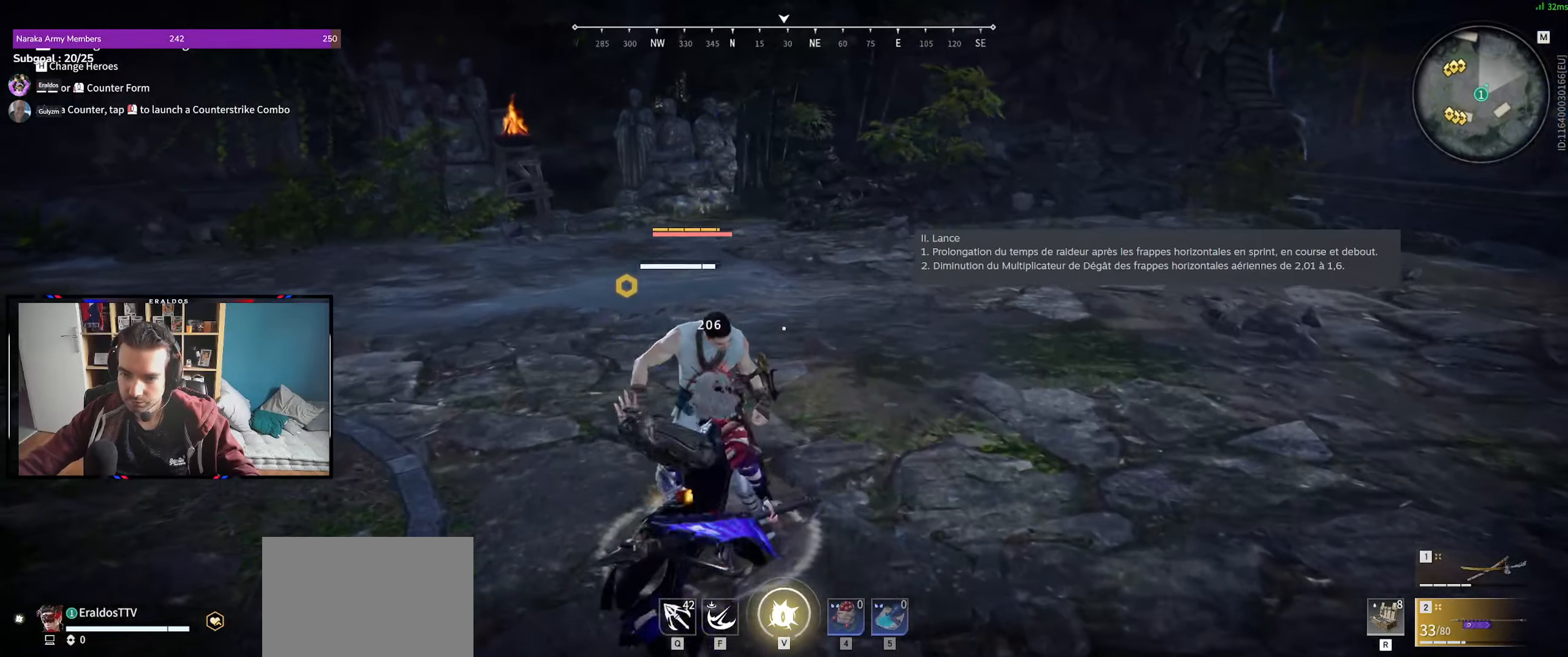
{"keys": ["d", "z"], "mouse": ["left"], "events": [[133, "z", "down"], [234, "mouse_left", "down"], [367, "mouse_left", "up"], [417, "mouse_left", "down"], [467, "d", "down"]]}
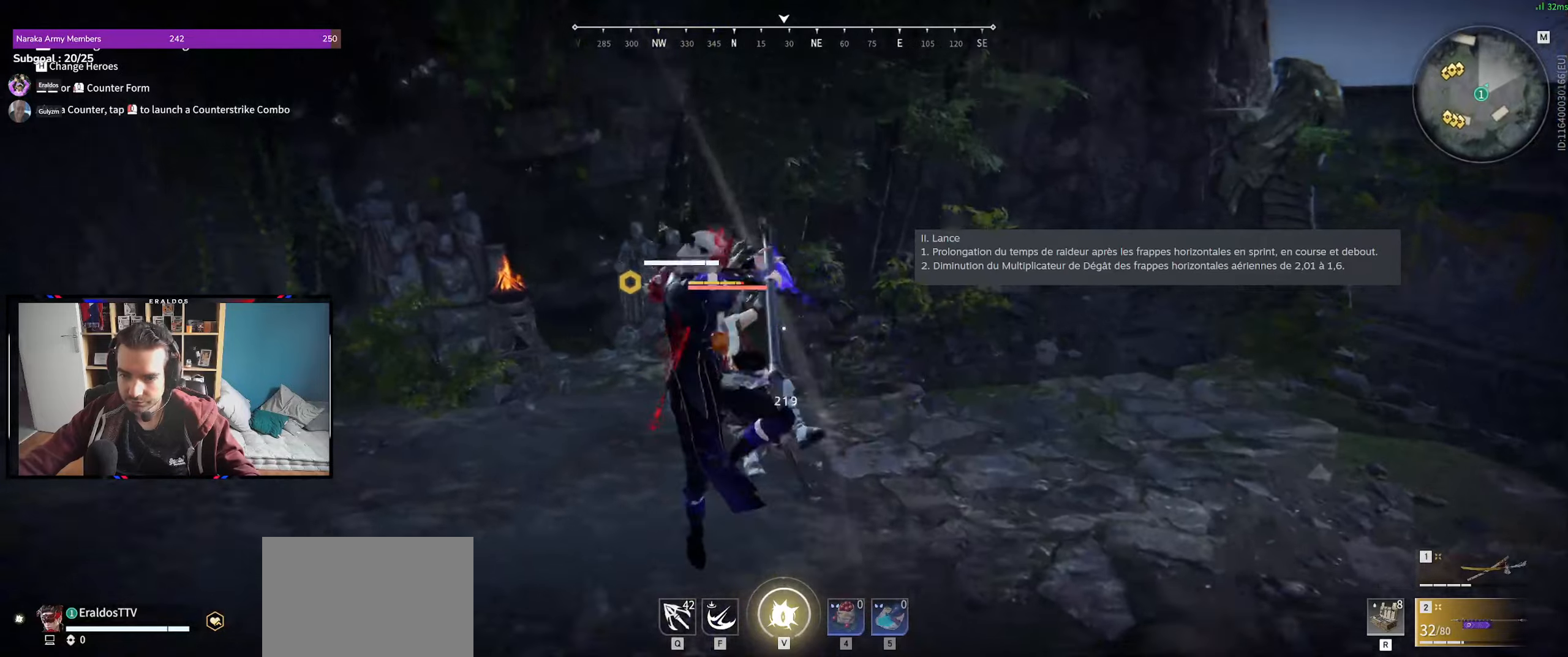
{"keys": ["z"], "mouse": [], "events": [[33, "mouse_left", "up"], [116, "mouse_left", "down"], [166, "mouse_left", "up"], [250, "mouse_left", "down"], [350, "mouse_left", "up"], [450, "d", "up"]]}
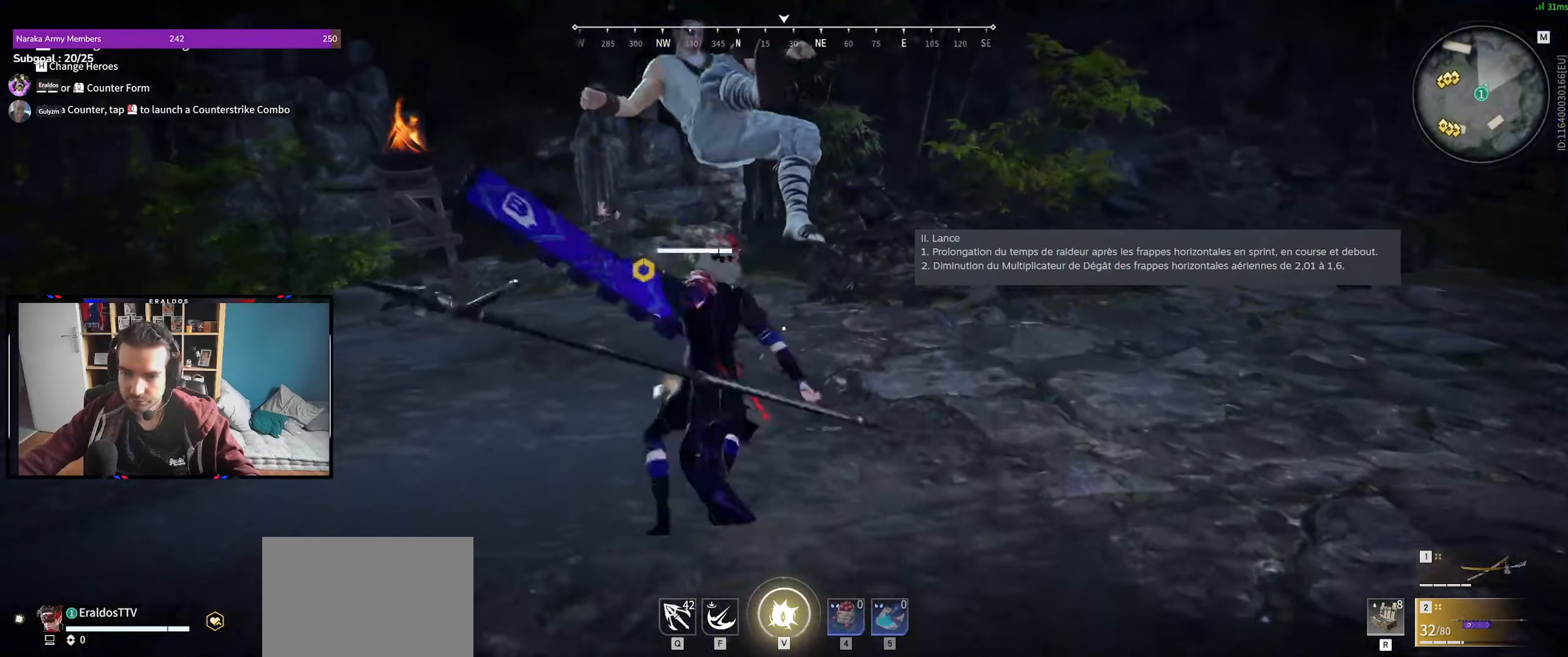
{"keys": ["z"], "mouse": [], "events": []}
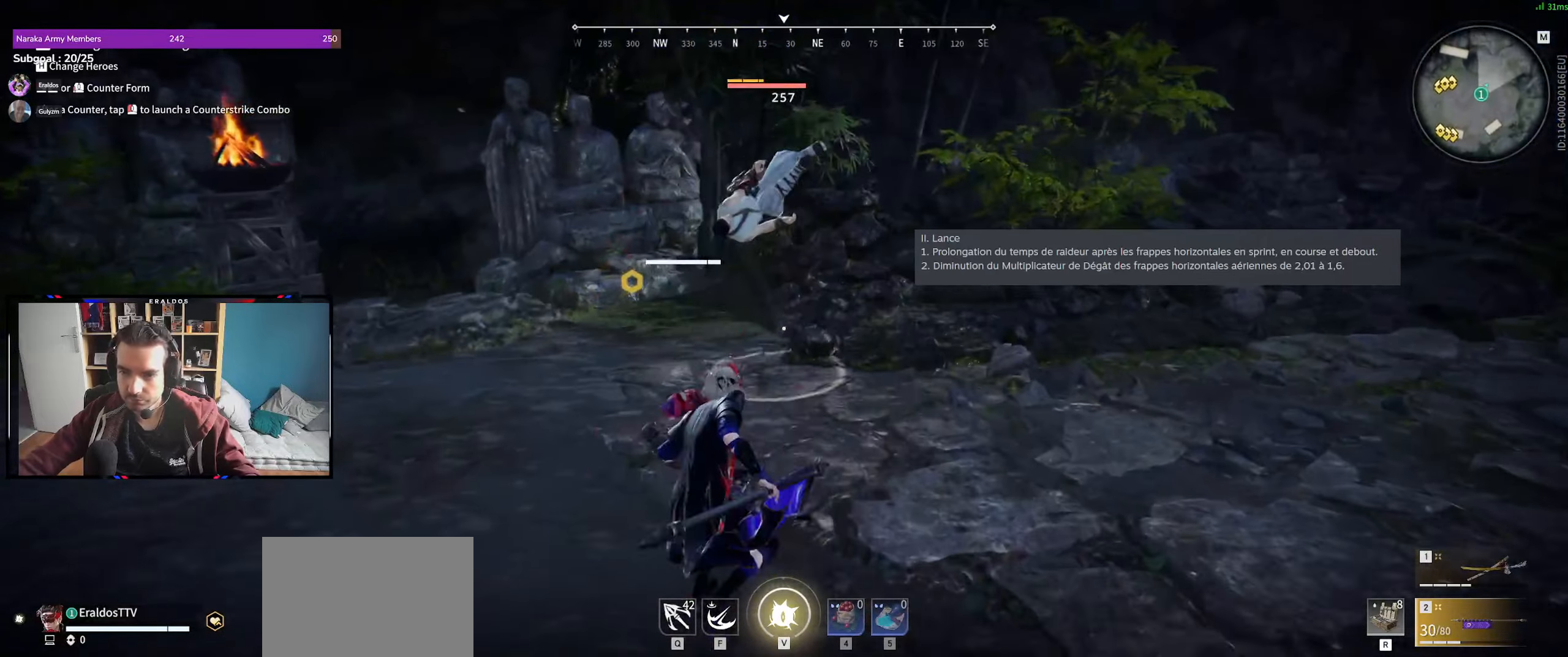
{"keys": [], "mouse": [], "events": [[16, "space", "down"], [50, "mouse_left", "down"], [50, "z", "up"], [100, "space", "up"], [150, "mouse_left", "up"], [200, "mouse_left", "down"], [283, "mouse_left", "up"]]}
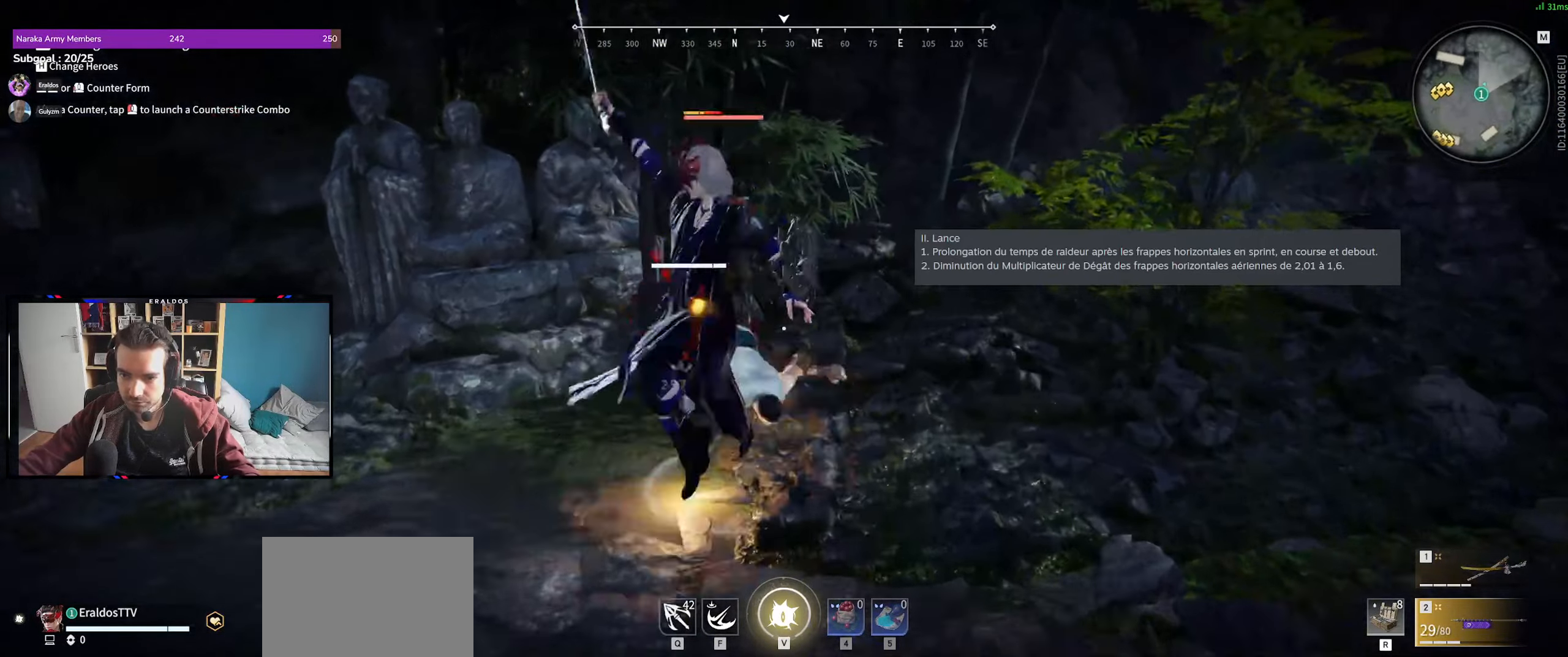
{"keys": ["s", "shift"], "mouse": [], "events": [[483, "shift", "down"], [500, "s", "down"]]}
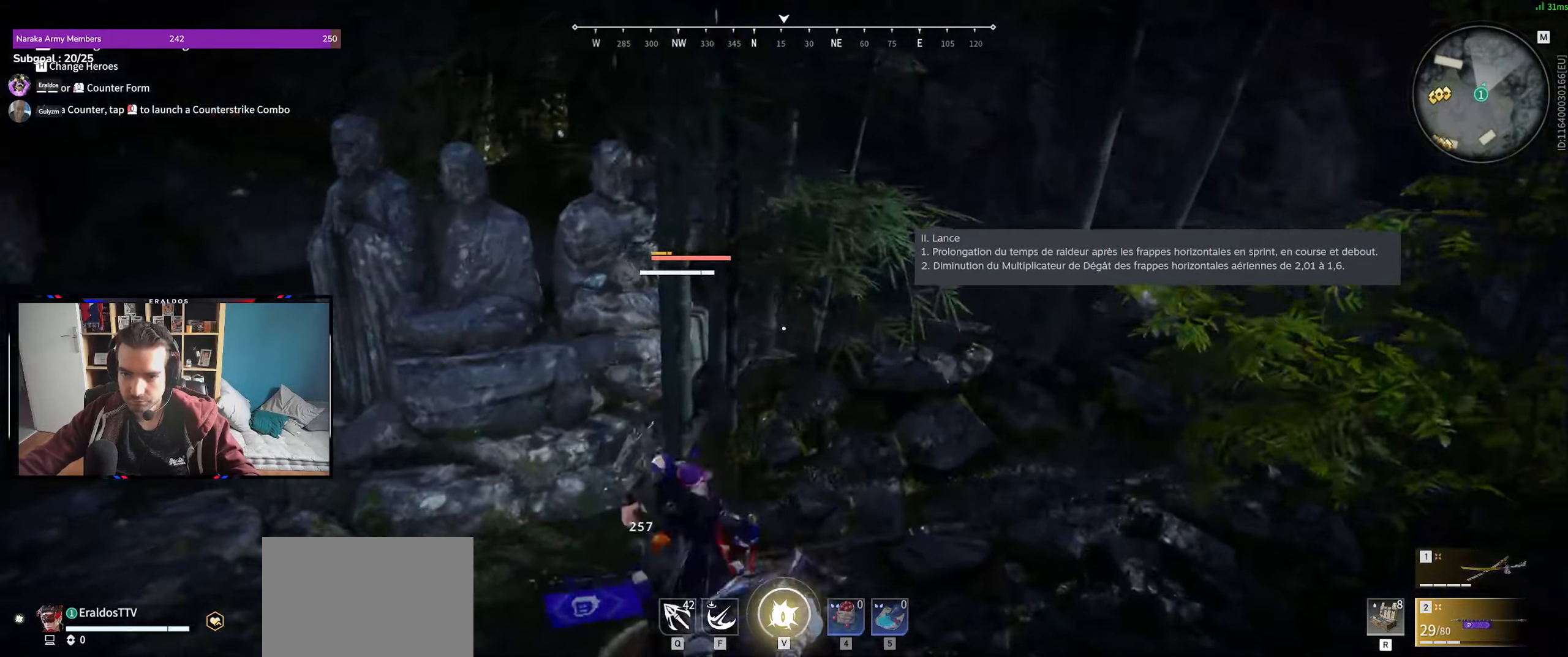
{"keys": ["s"], "mouse": [], "events": [[466, "shift", "up"]]}
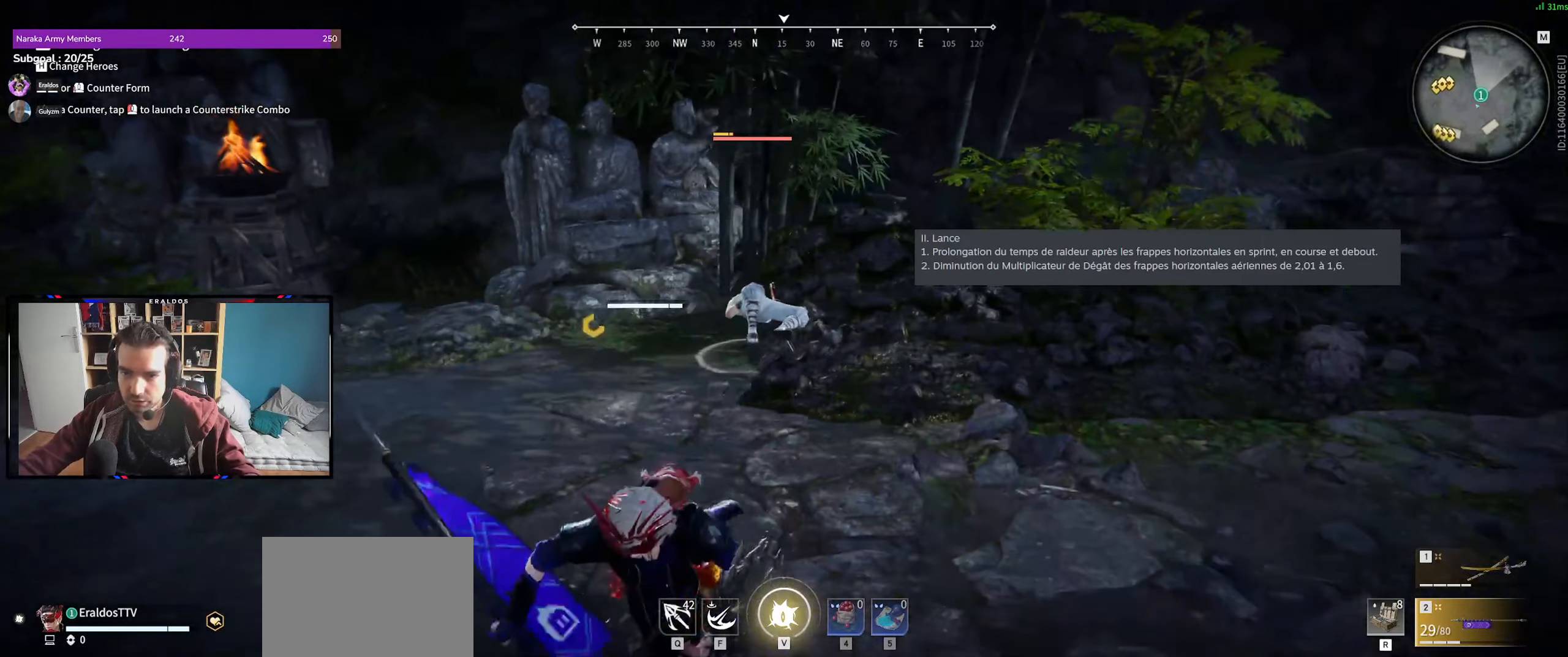
{"keys": ["q", "s"], "mouse": [], "events": [[100, "space", "down"], [333, "q", "down"], [333, "space", "up"]]}
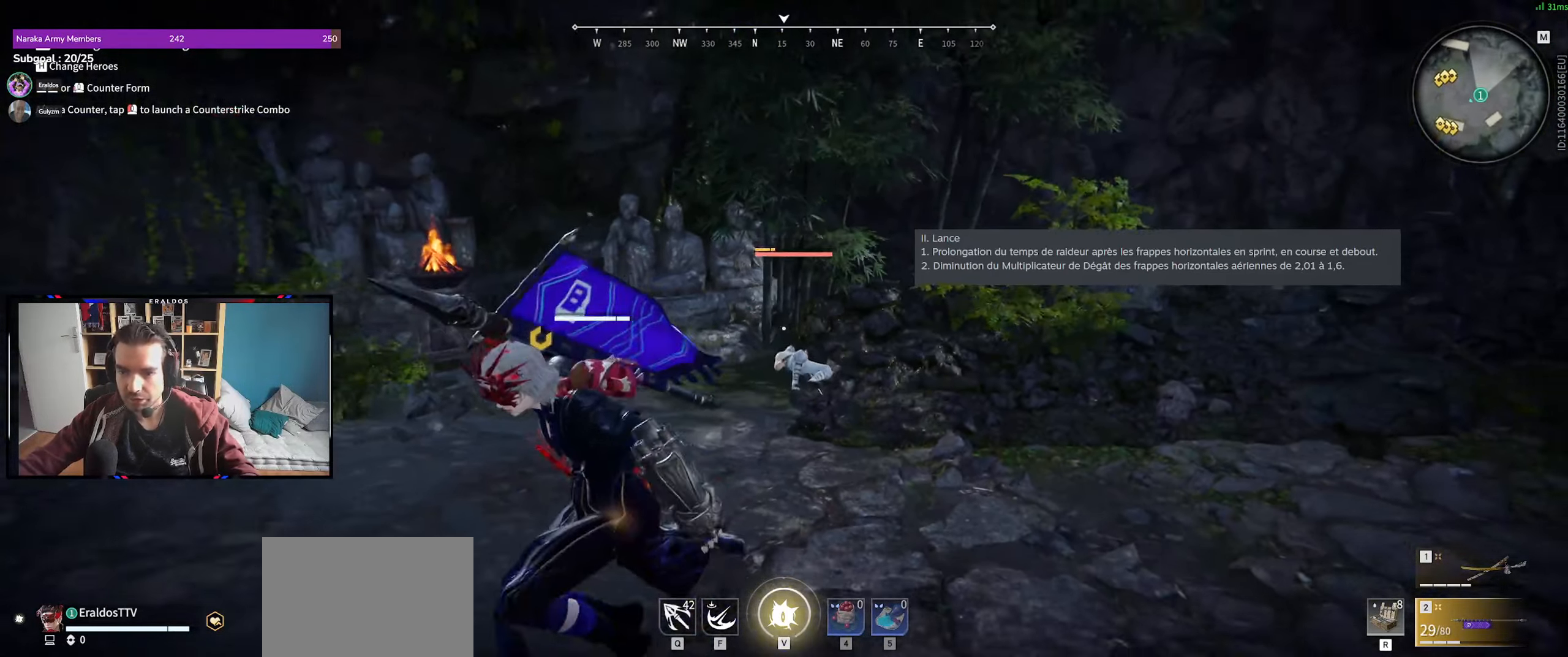
{"keys": ["s"], "mouse": [], "events": [[16, "q", "up"]]}
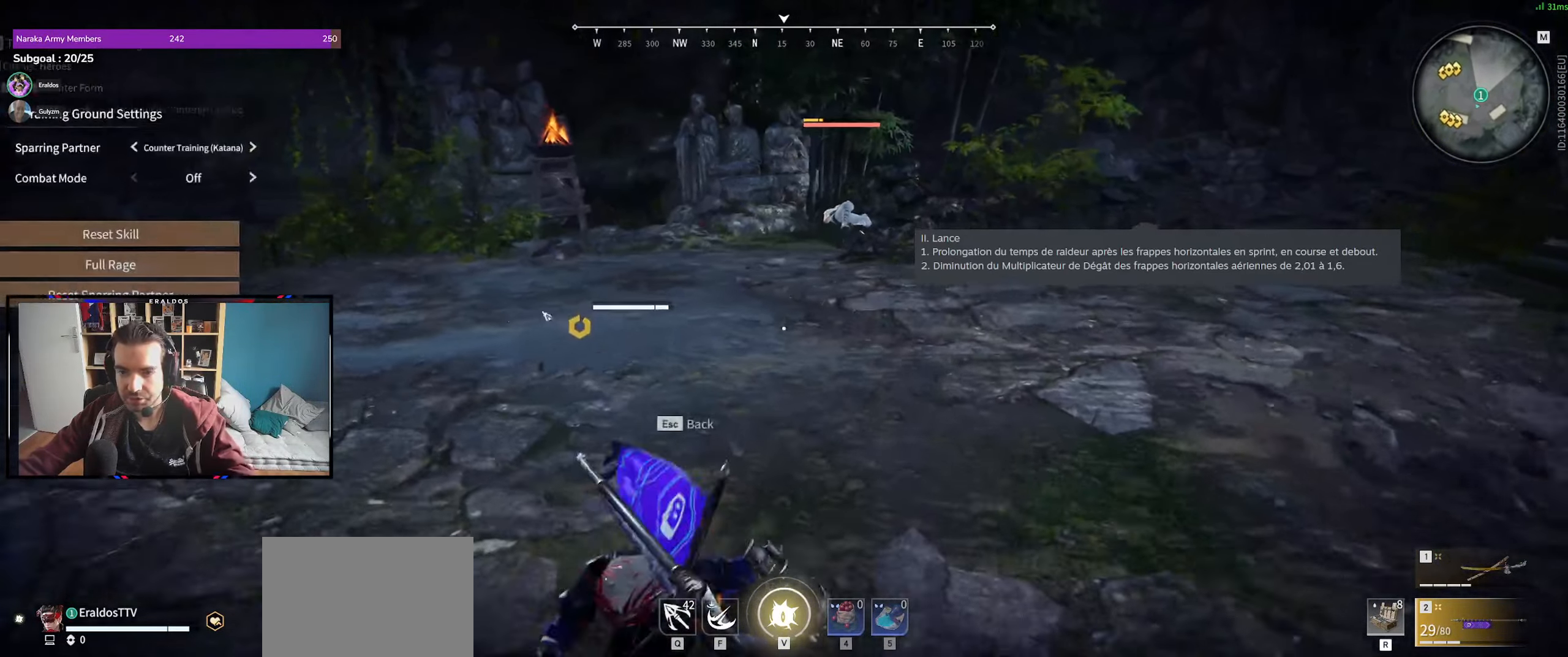
{"keys": [], "mouse": [], "events": [[500, "s", "up"]]}
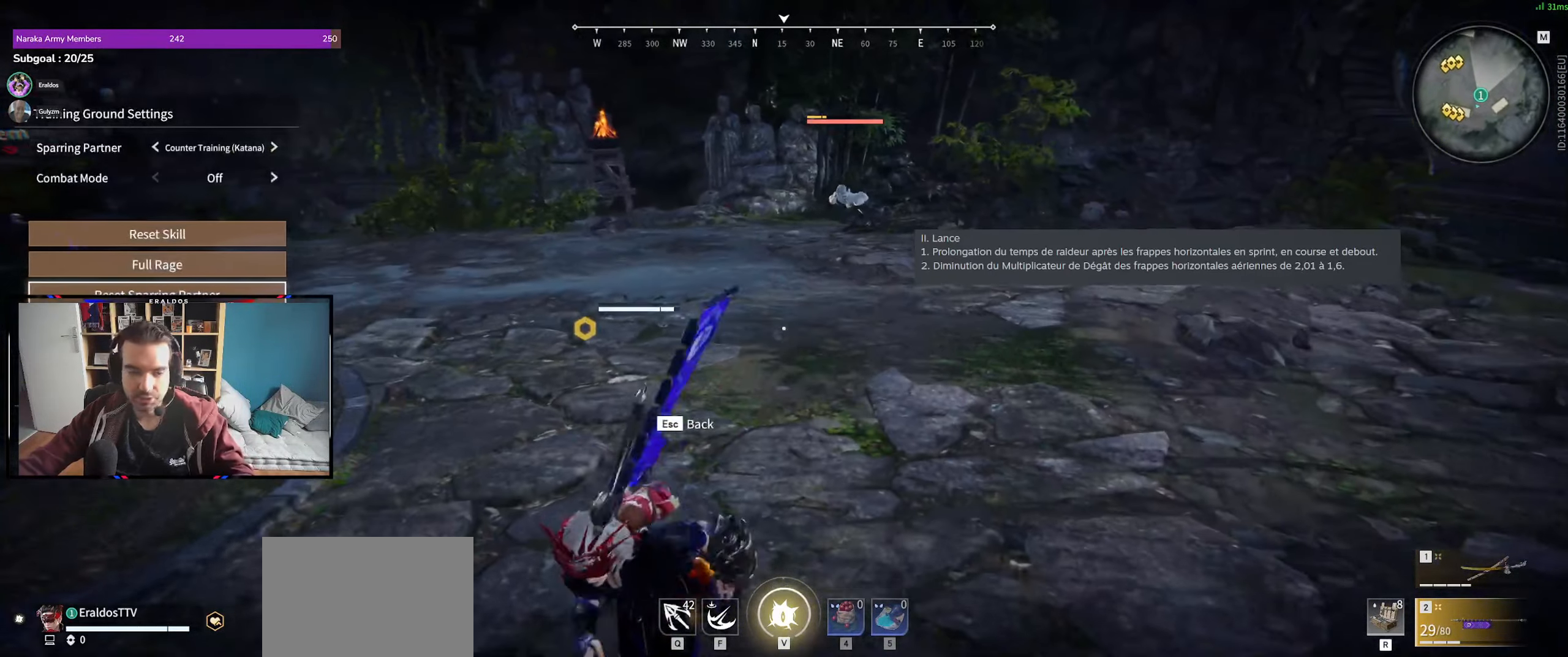
{"keys": [], "mouse": ["left"], "events": [[100, "mouse_left", "down"], [200, "mouse_left", "up"], [333, "mouse_left", "down"], [383, "mouse_left", "up"], [466, "mouse_left", "down"]]}
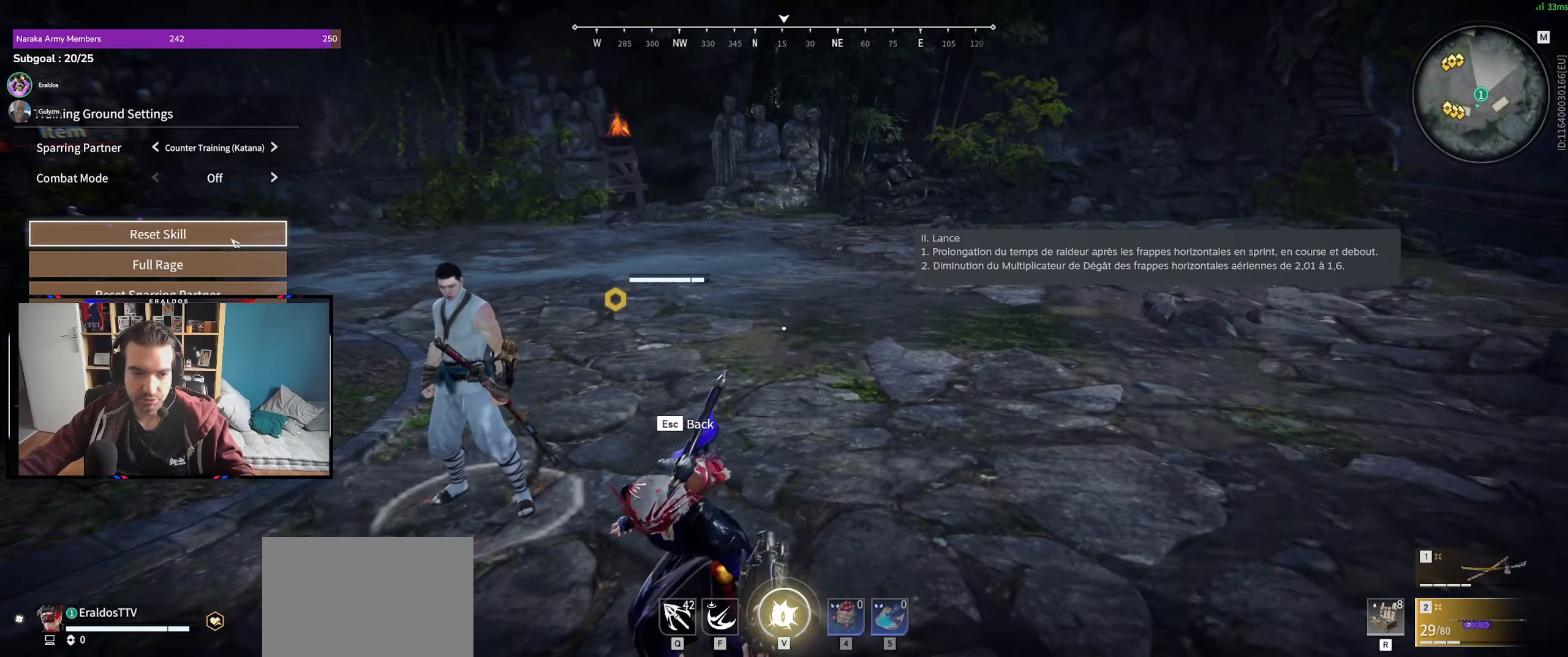
{"keys": [], "mouse": [], "events": [[66, "mouse_left", "up"]]}
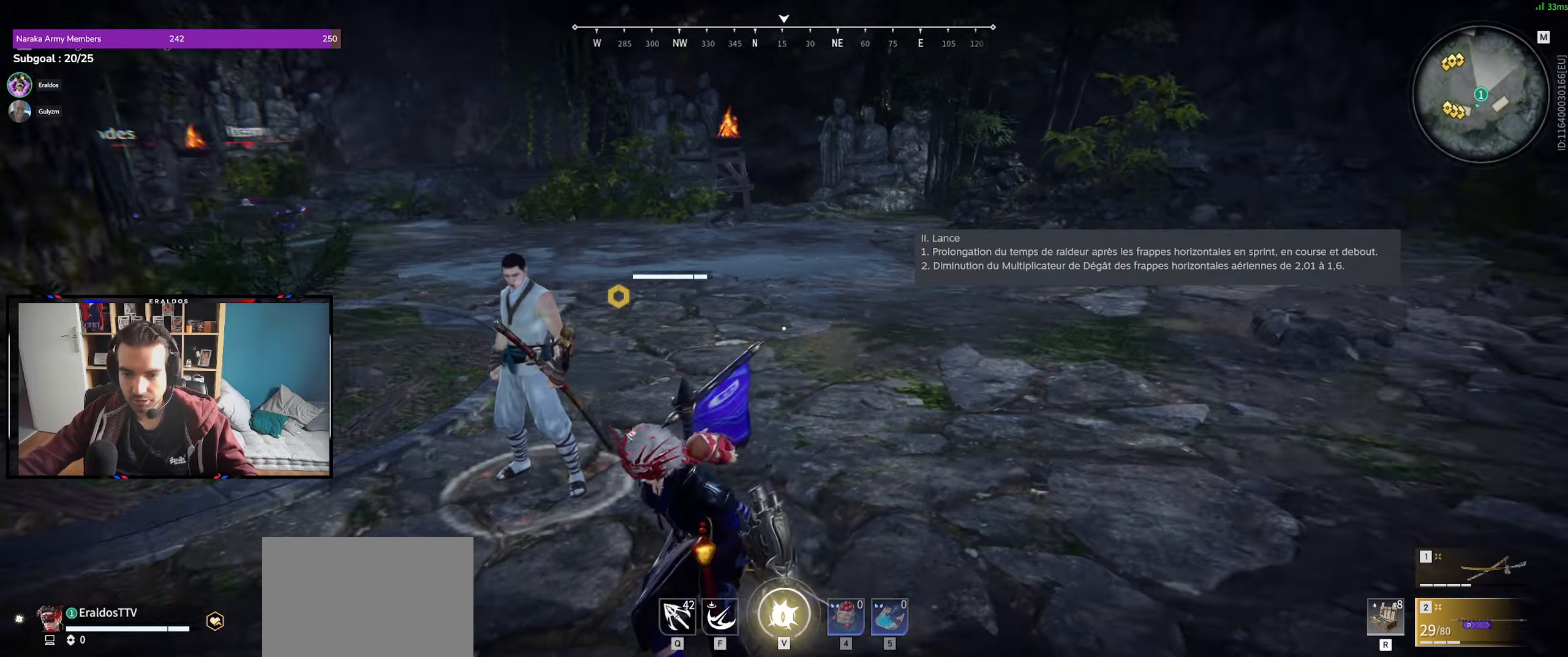
{"keys": ["d"], "mouse": [], "events": [[166, "d", "down"], [166, "z", "down"], [216, "shift", "down"], [450, "z", "up"], [483, "shift", "up"]]}
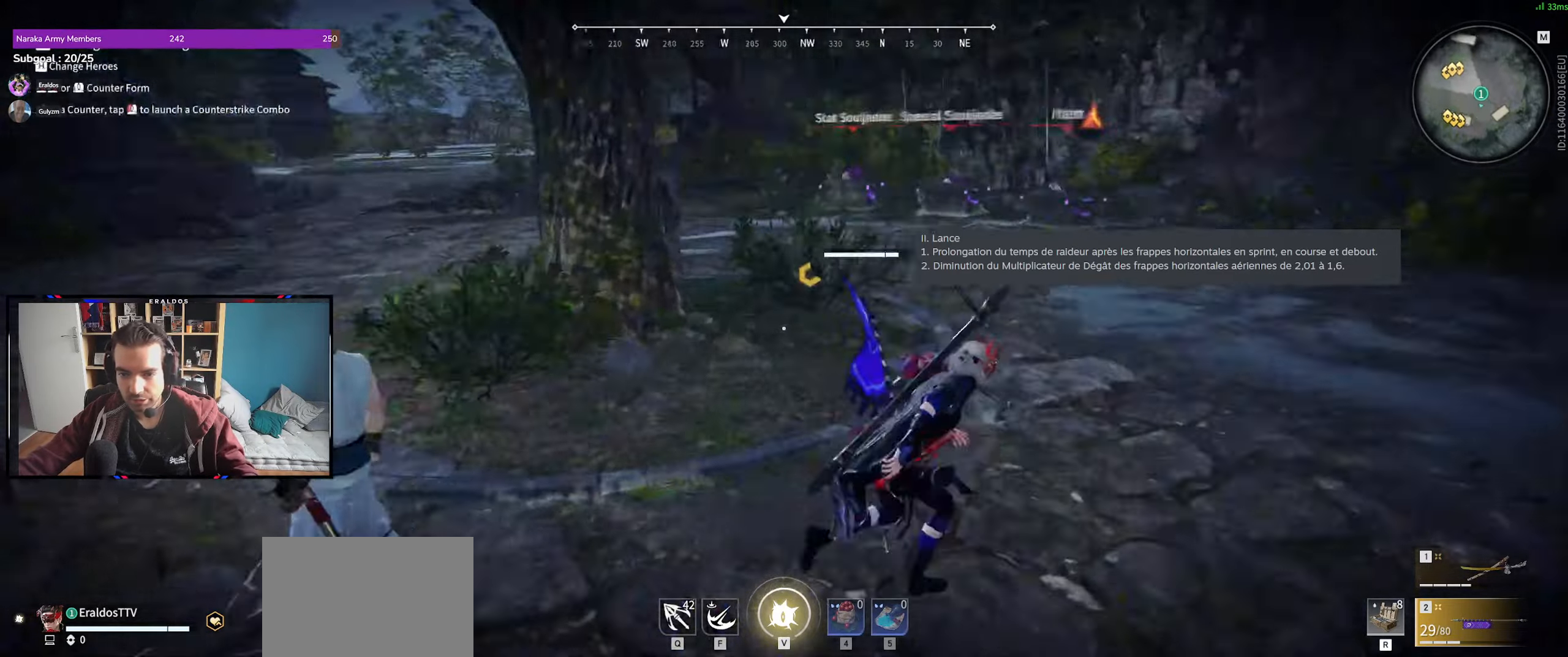
{"keys": ["q"], "mouse": [], "events": [[83, "s", "down"], [133, "d", "up"], [216, "q", "down"], [366, "s", "up"]]}